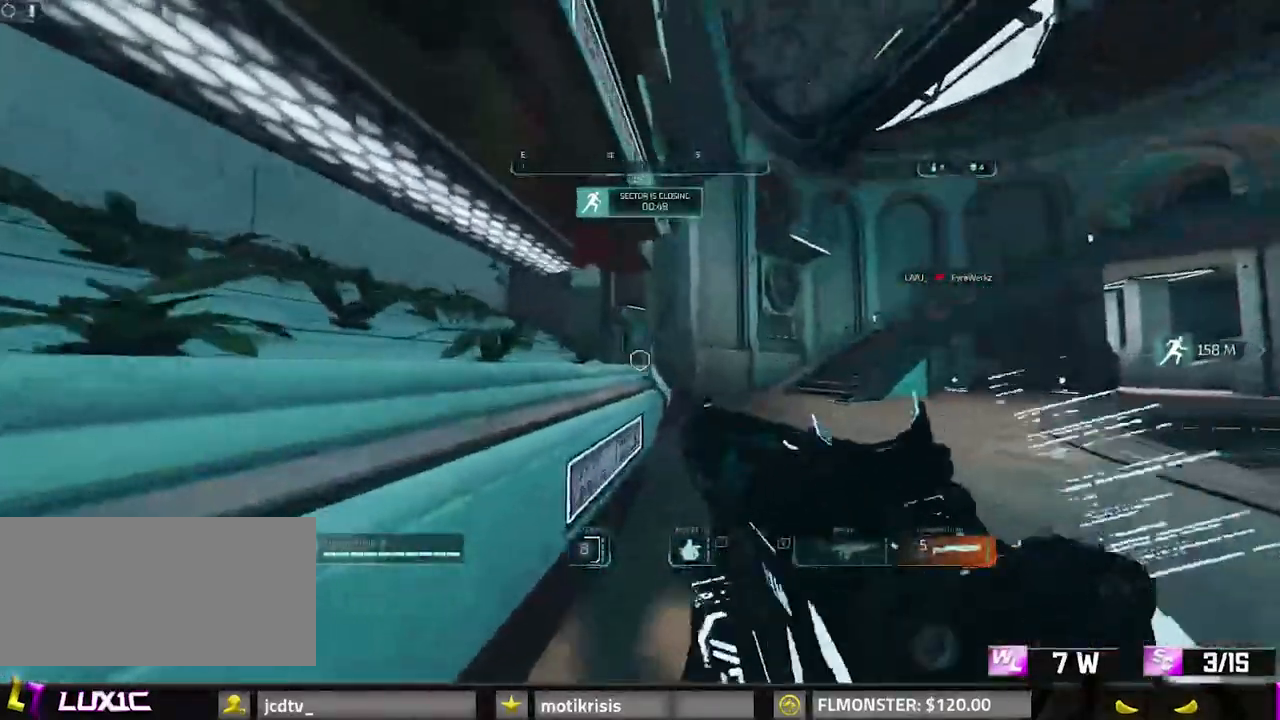
Gameplay with keyboard and mouse; each line is a JSON object with the keys and mouse buttons held at the frame after it. "events" lists presses ("down") and releases ("up") of "0", "1", "2", "3", "4", "7", "8", "9", "a", "alt", "b", "c", "caps_lock", "ctrl", "d", "e", "f", "g", "q", "r", "s", "shift", "space", "tab", "v", "w", "x", "z", "mouse_left", "mouse_wheel" and "mouse_right" between this image and that frame as [ms after this image, input, new state], when the widget could be followed in between. "mouse_left", "mouse_wheel", "mouse_right" = the "left", "wheel", "right" buttons of the "mouse" list. No other keys are recorded. "wheel" means that the mouse wheel is clicked or scrolled. Mouse movement is not recorded.
{"keys": ["shift", "w"], "mouse": [], "events": [[33, "d", "down"], [283, "d", "up"], [383, "shift", "up"], [417, "shift", "down"]]}
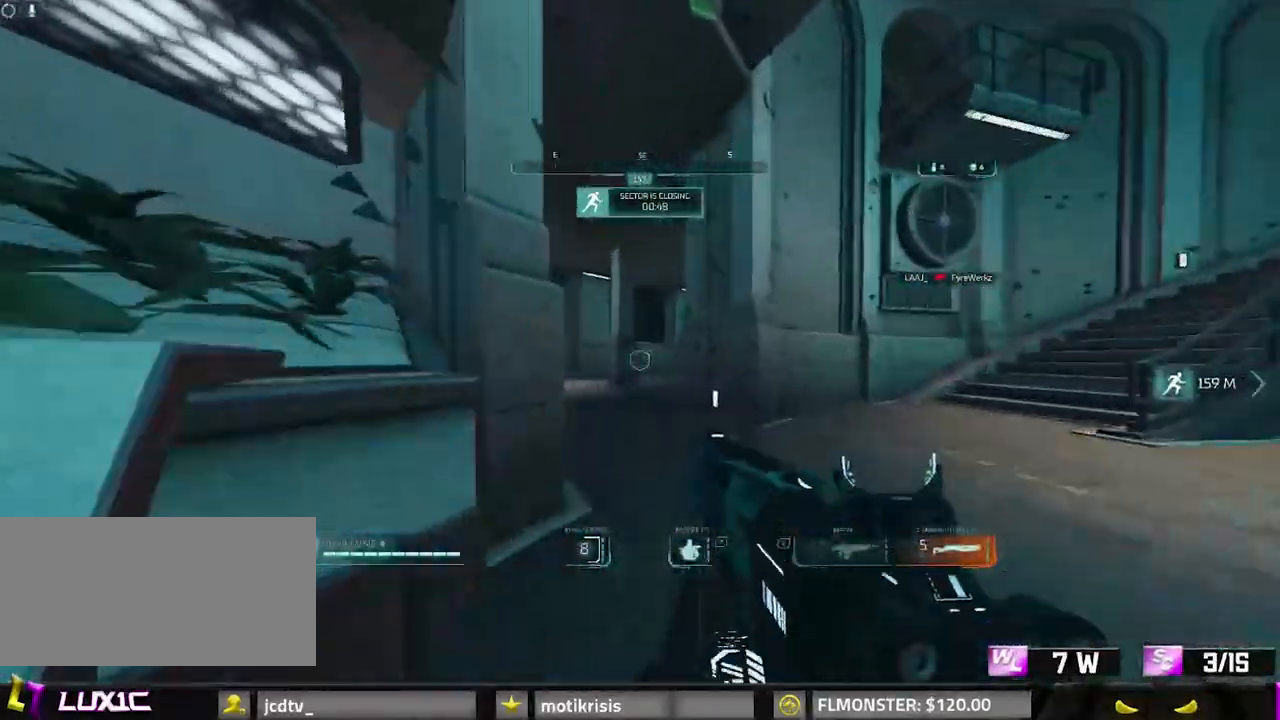
{"keys": ["a"], "mouse": [], "events": [[100, "8", "down"], [250, "shift", "up"], [383, "a", "down"], [433, "8", "up"], [433, "w", "up"]]}
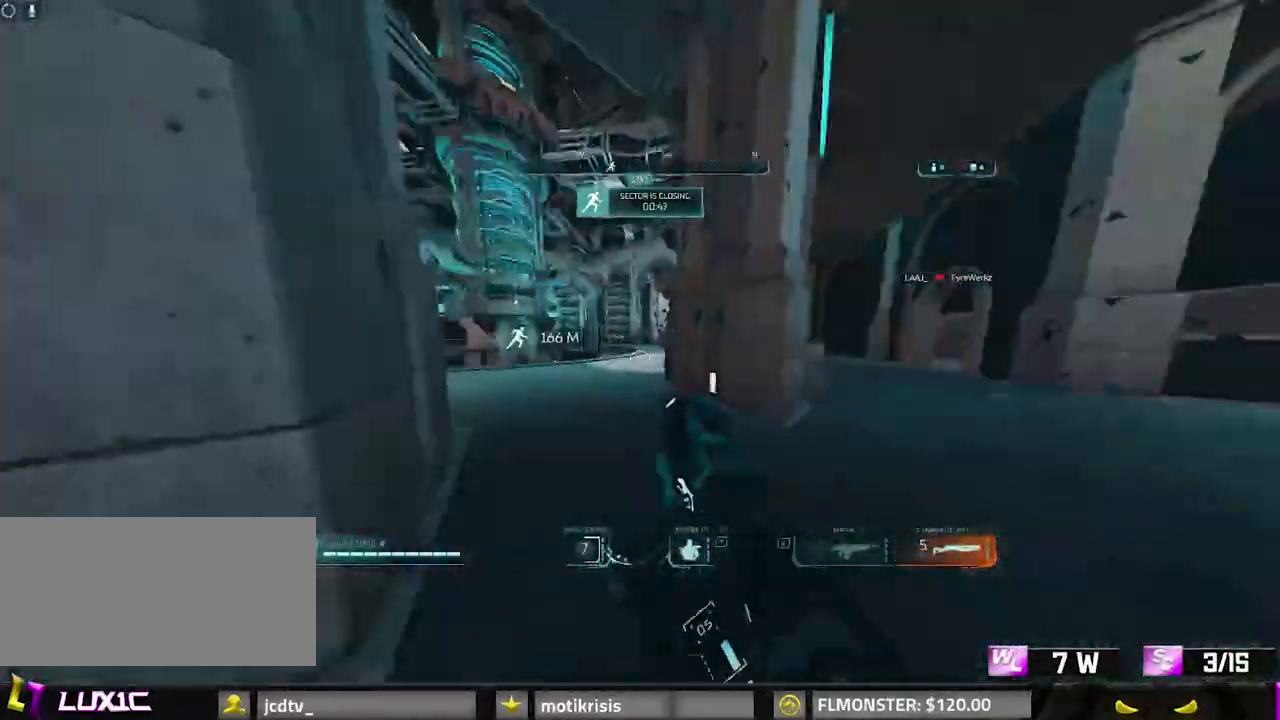
{"keys": ["d"], "mouse": [], "events": [[33, "space", "down"], [167, "space", "up"], [267, "d", "down"], [317, "a", "up"]]}
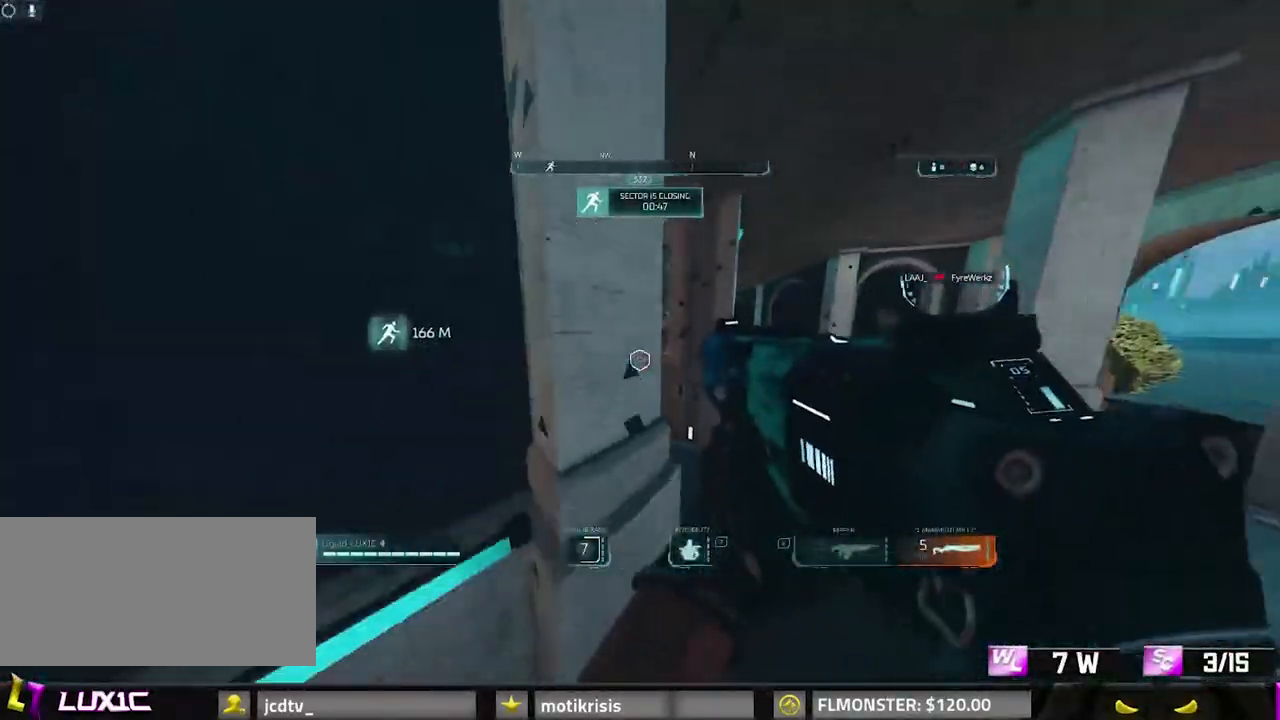
{"keys": ["d", "w"], "mouse": [], "events": [[283, "w", "down"]]}
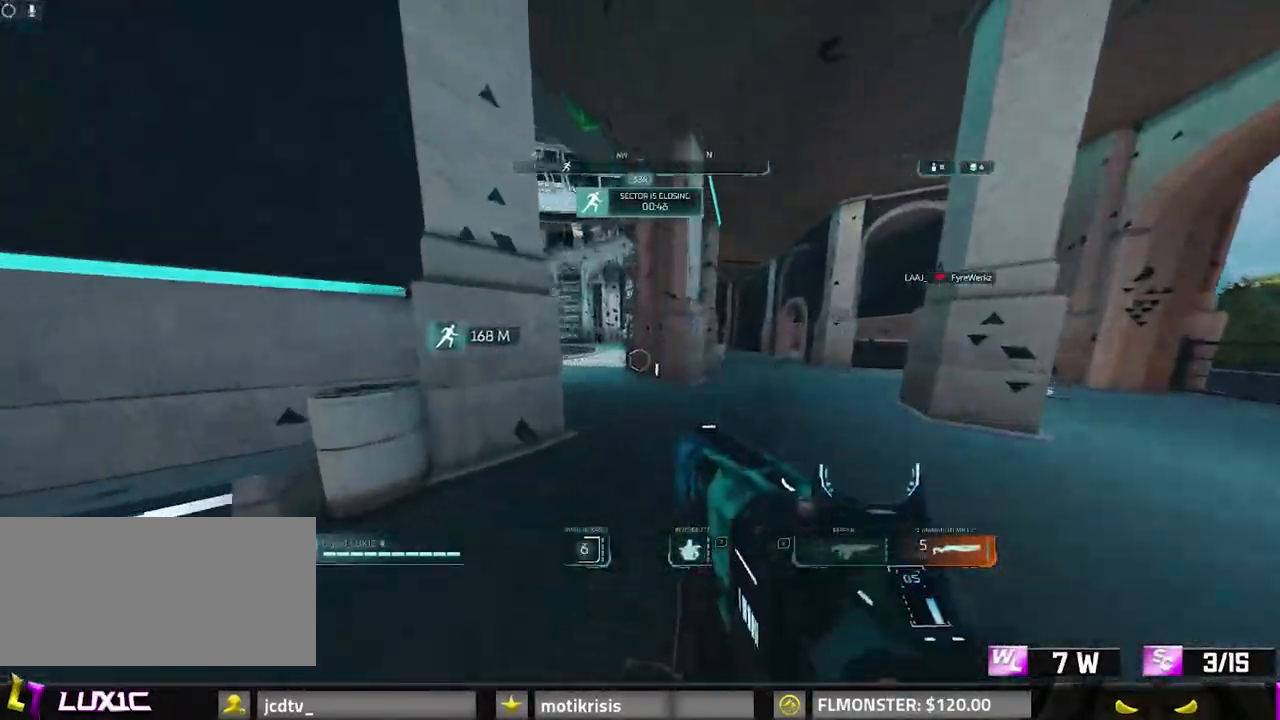
{"keys": ["d"], "mouse": [], "events": [[117, "w", "up"]]}
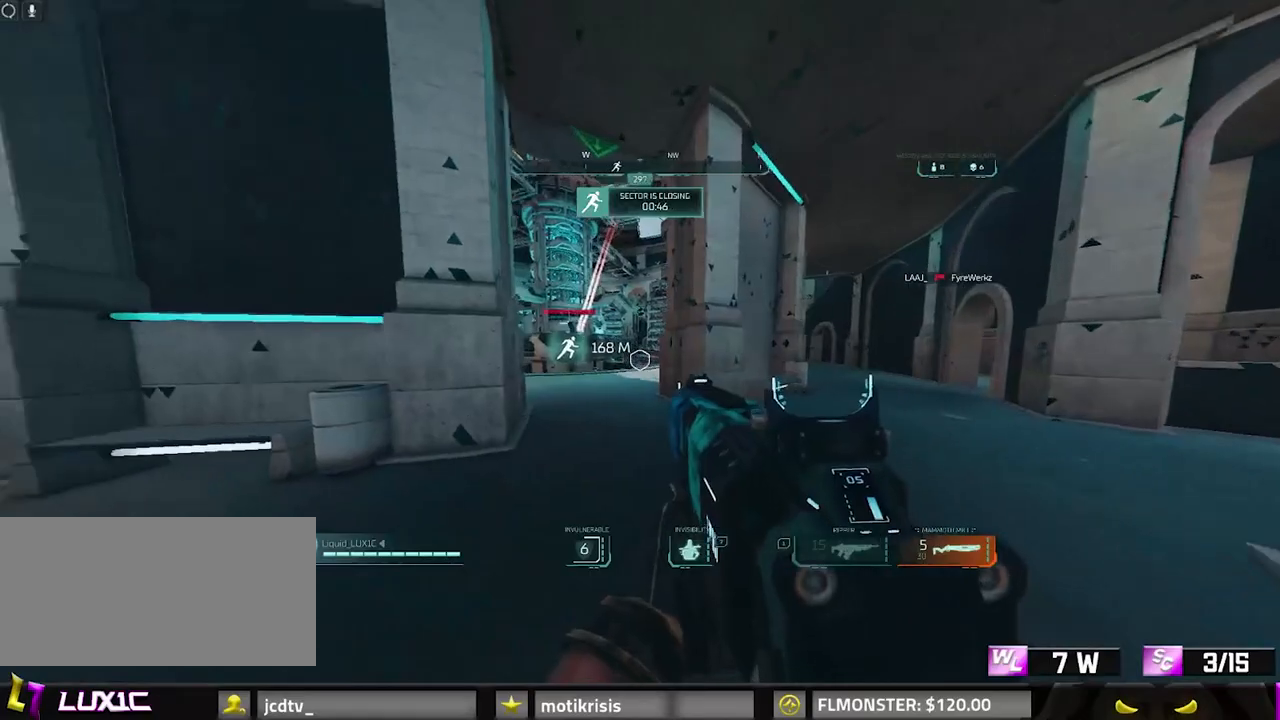
{"keys": ["d", "space"], "mouse": [], "events": [[100, "mouse_right", "down"], [117, "mouse_left", "down"], [167, "mouse_left", "up"], [167, "space", "down"], [167, "w", "down"], [267, "mouse_right", "up"], [317, "space", "up"], [367, "d", "up"], [400, "d", "down"], [500, "space", "down"], [500, "w", "up"]]}
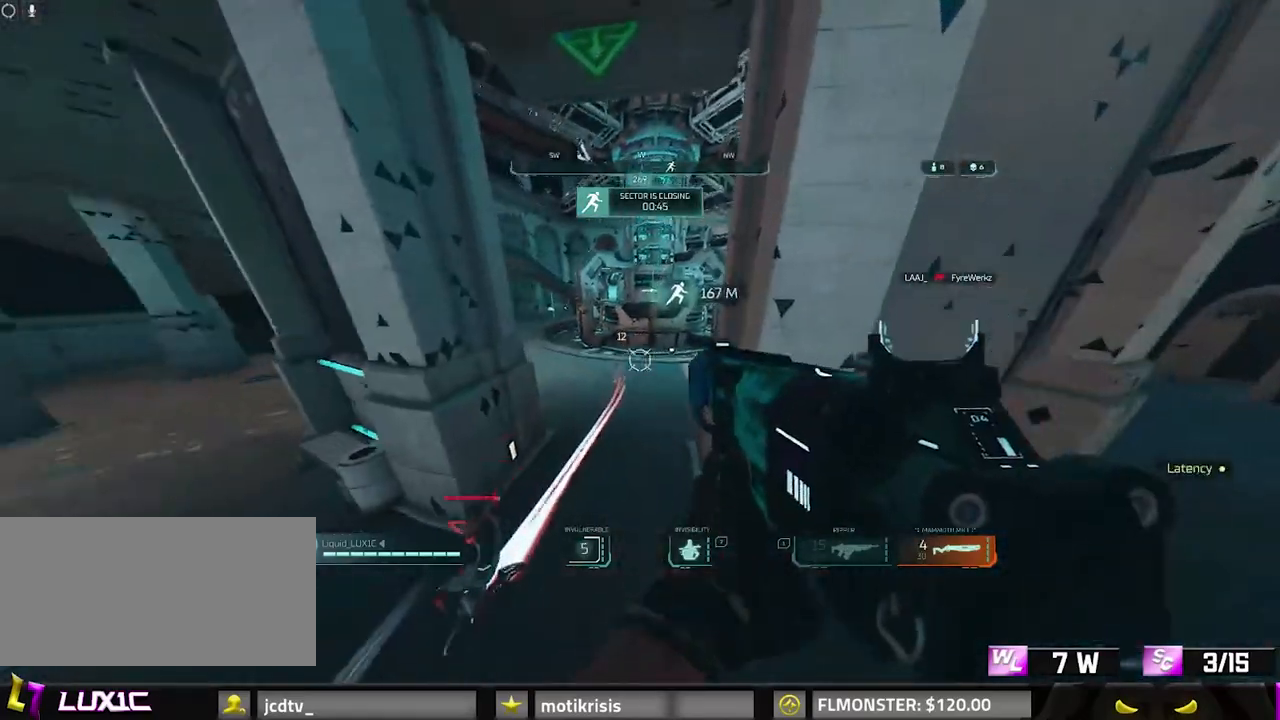
{"keys": ["a"], "mouse": [], "events": [[133, "space", "up"], [183, "a", "down"], [233, "d", "up"], [283, "space", "down"], [417, "space", "up"]]}
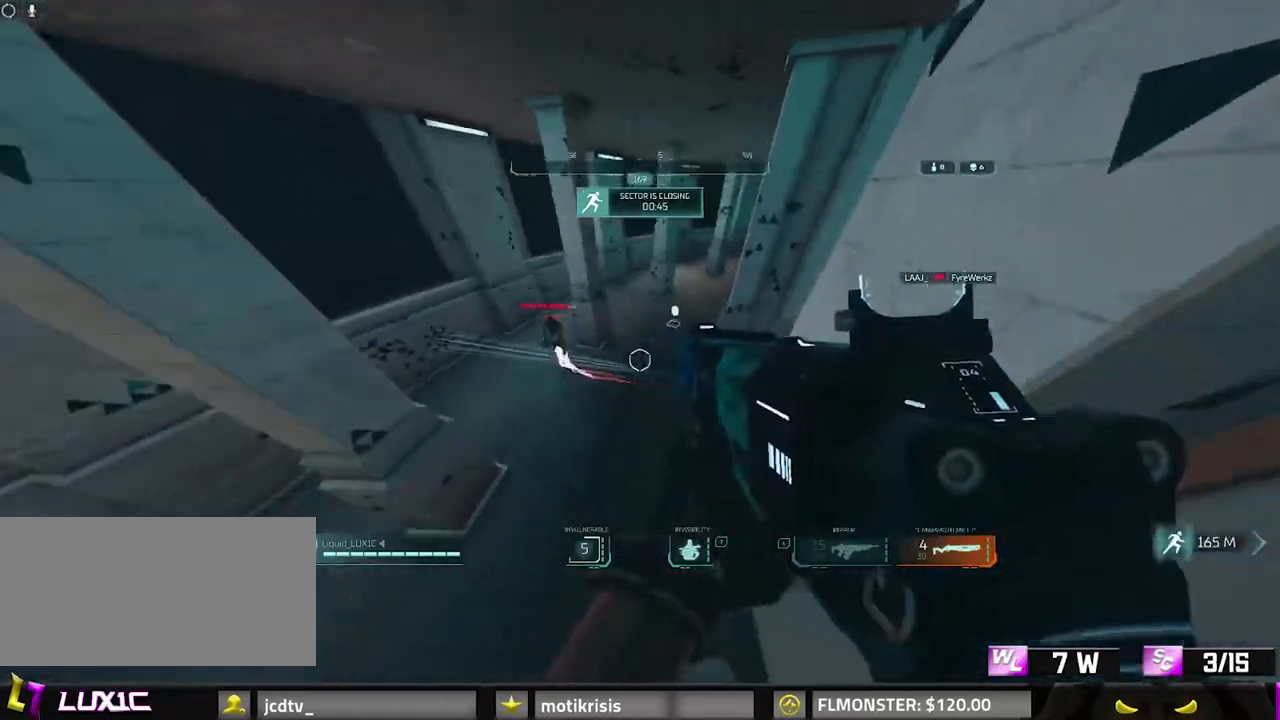
{"keys": ["w"], "mouse": [], "events": [[17, "w", "down"], [150, "a", "up"], [267, "1", "down"], [267, "mouse_right", "down"], [267, "q", "down"], [333, "1", "up"], [333, "q", "up"], [400, "mouse_right", "up"]]}
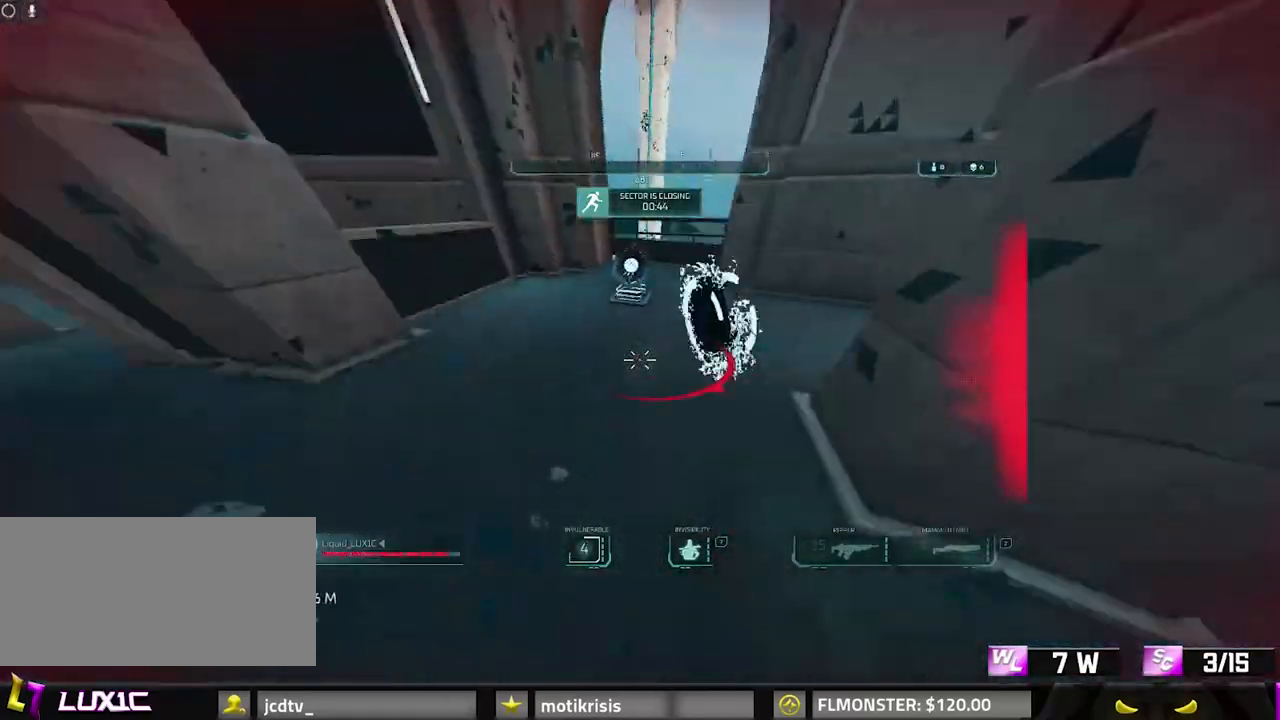
{"keys": ["w"], "mouse": [], "events": [[17, "8", "down"], [33, "a", "down"], [167, "a", "up"], [267, "2", "down"], [317, "8", "up"], [317, "space", "down"], [350, "2", "up"], [400, "space", "up"]]}
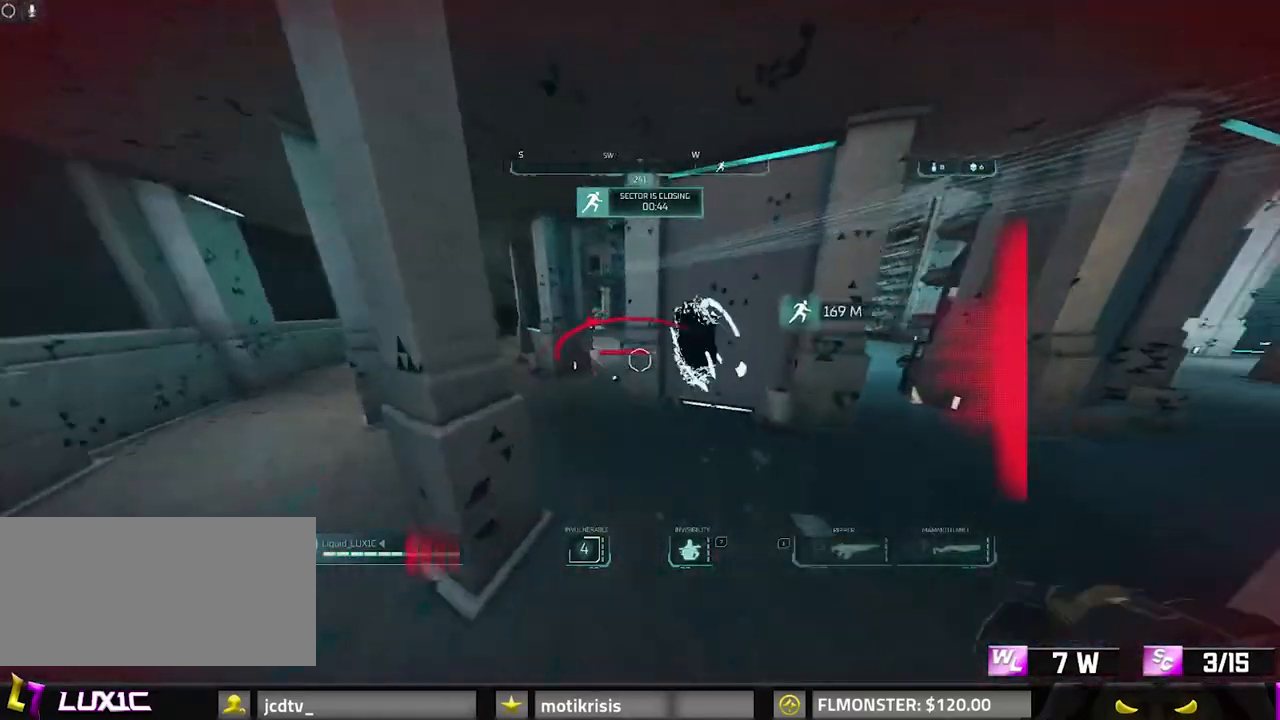
{"keys": ["d"], "mouse": [], "events": [[50, "mouse_right", "down"], [233, "mouse_right", "up"], [233, "space", "down"], [283, "d", "down"], [433, "space", "up"], [433, "w", "up"]]}
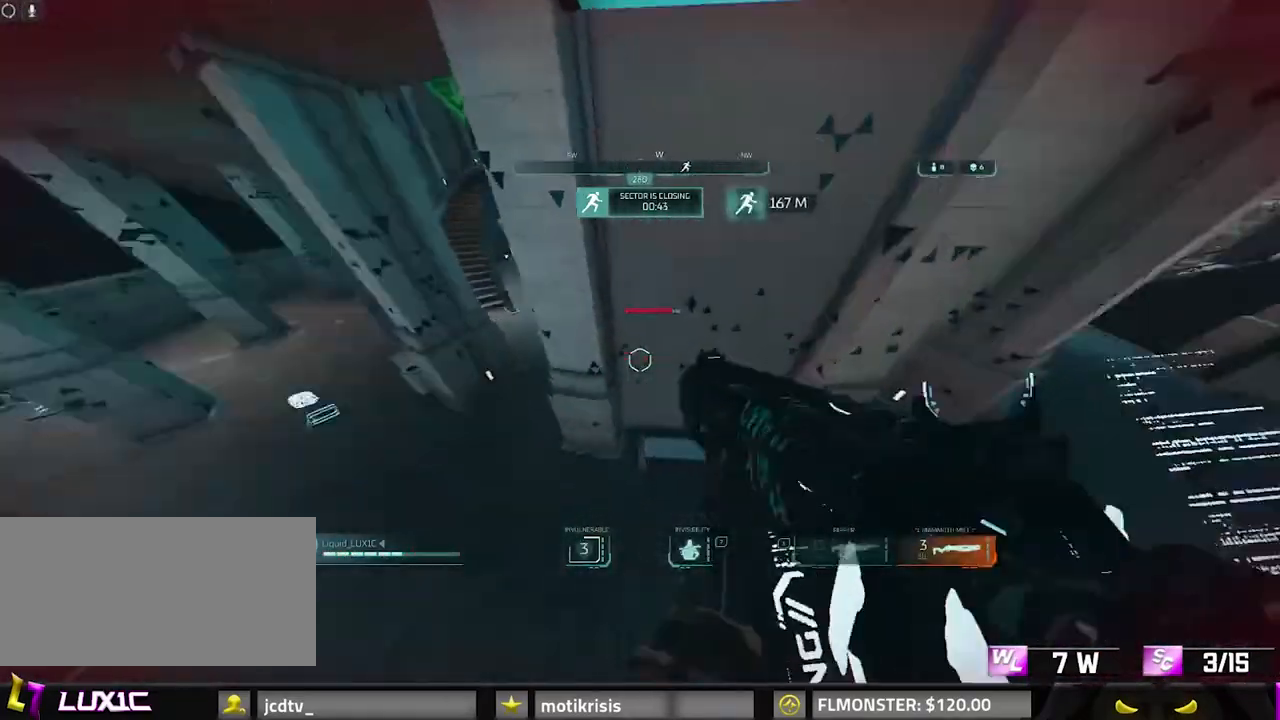
{"keys": ["d"], "mouse": [], "events": [[17, "space", "down"], [67, "space", "up"], [150, "s", "down"], [200, "a", "down"], [383, "s", "up"], [433, "a", "up"]]}
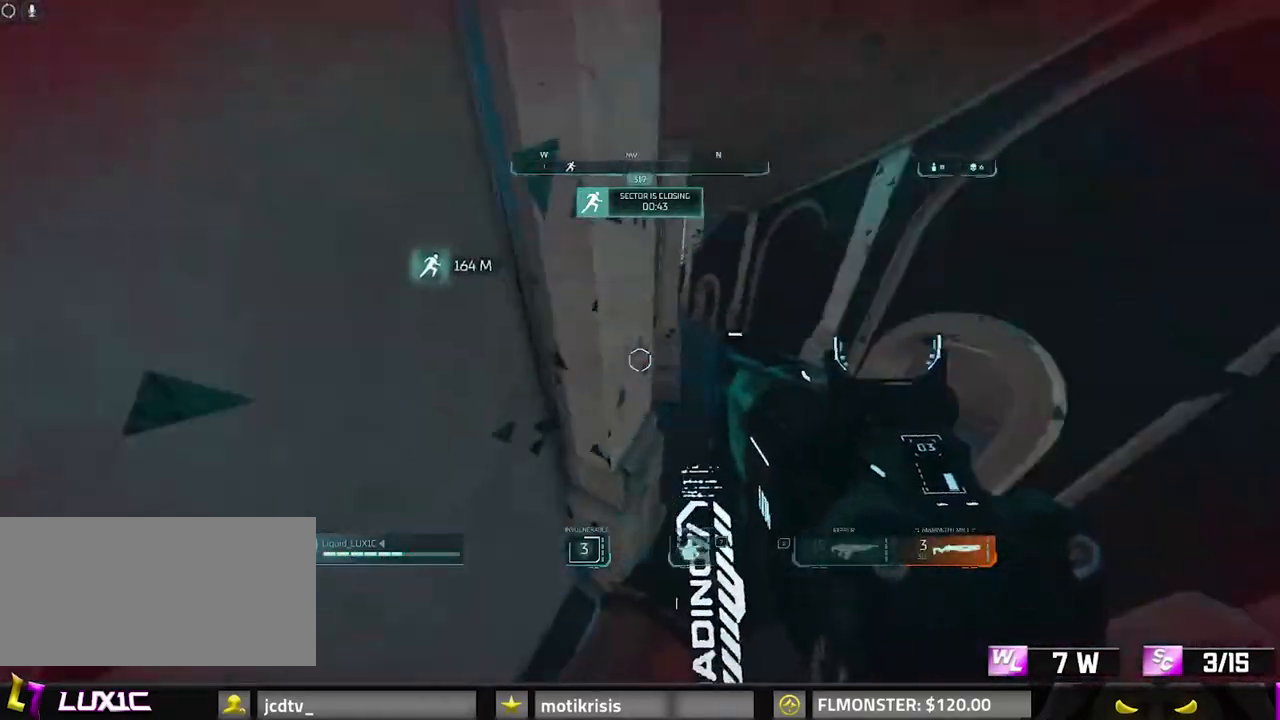
{"keys": ["8", "d"], "mouse": [], "events": [[17, "w", "down"], [317, "8", "down"], [400, "w", "up"]]}
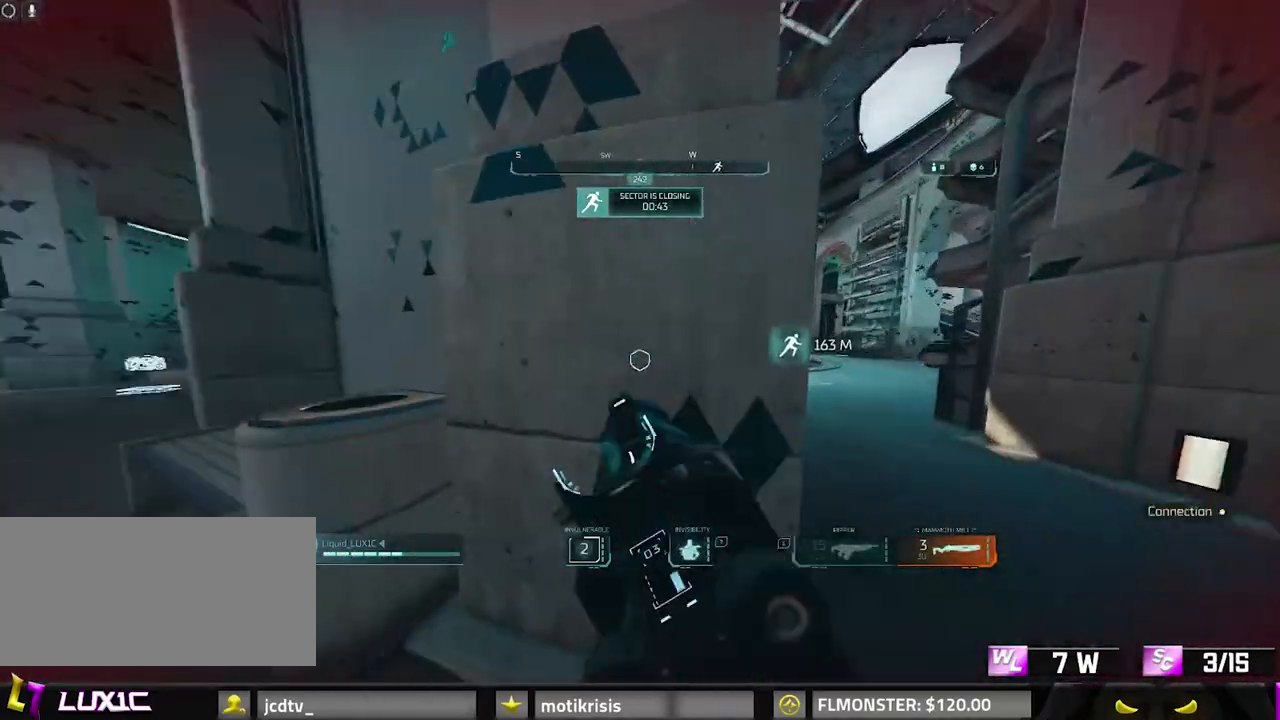
{"keys": ["d", "space"], "mouse": [], "events": [[67, "8", "up"], [67, "a", "down"], [67, "space", "down"], [133, "d", "up"], [183, "space", "up"], [333, "a", "up"], [333, "d", "down"], [333, "s", "down"], [383, "space", "down"], [417, "s", "up"]]}
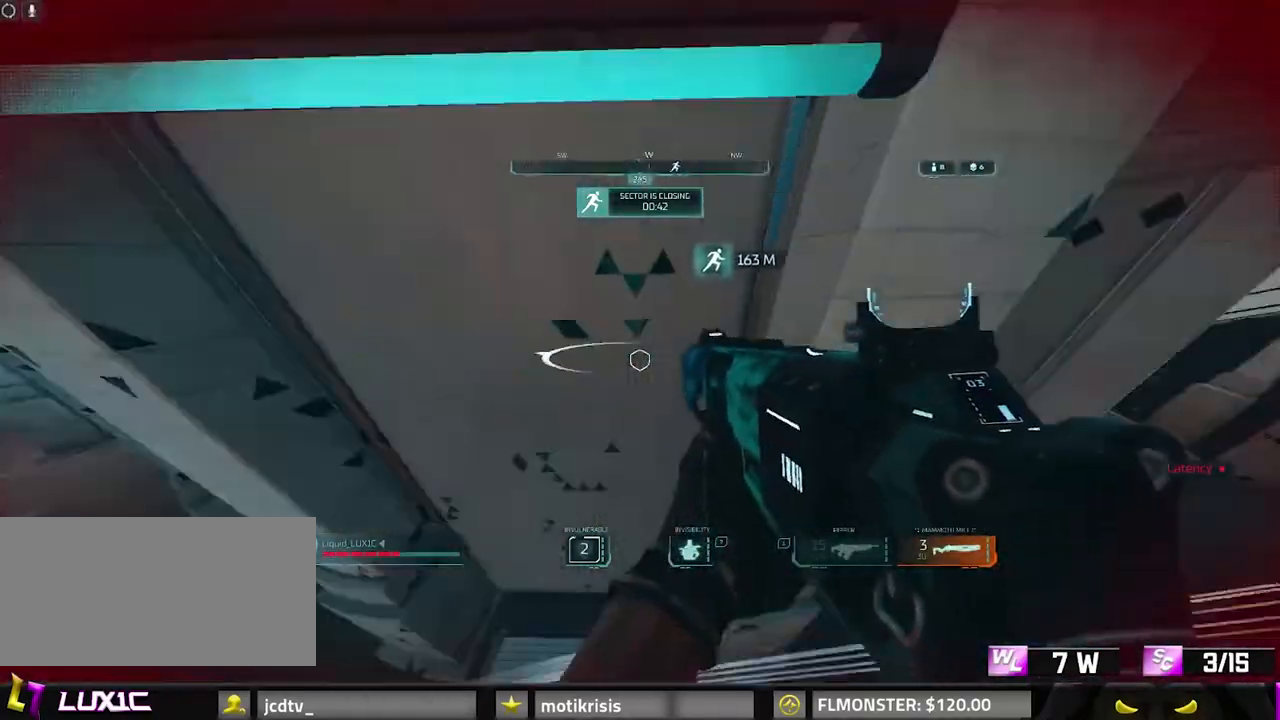
{"keys": ["8", "w"], "mouse": [], "events": [[17, "a", "down"], [17, "space", "up"], [83, "d", "up"], [217, "w", "down"], [500, "8", "down"], [500, "a", "up"]]}
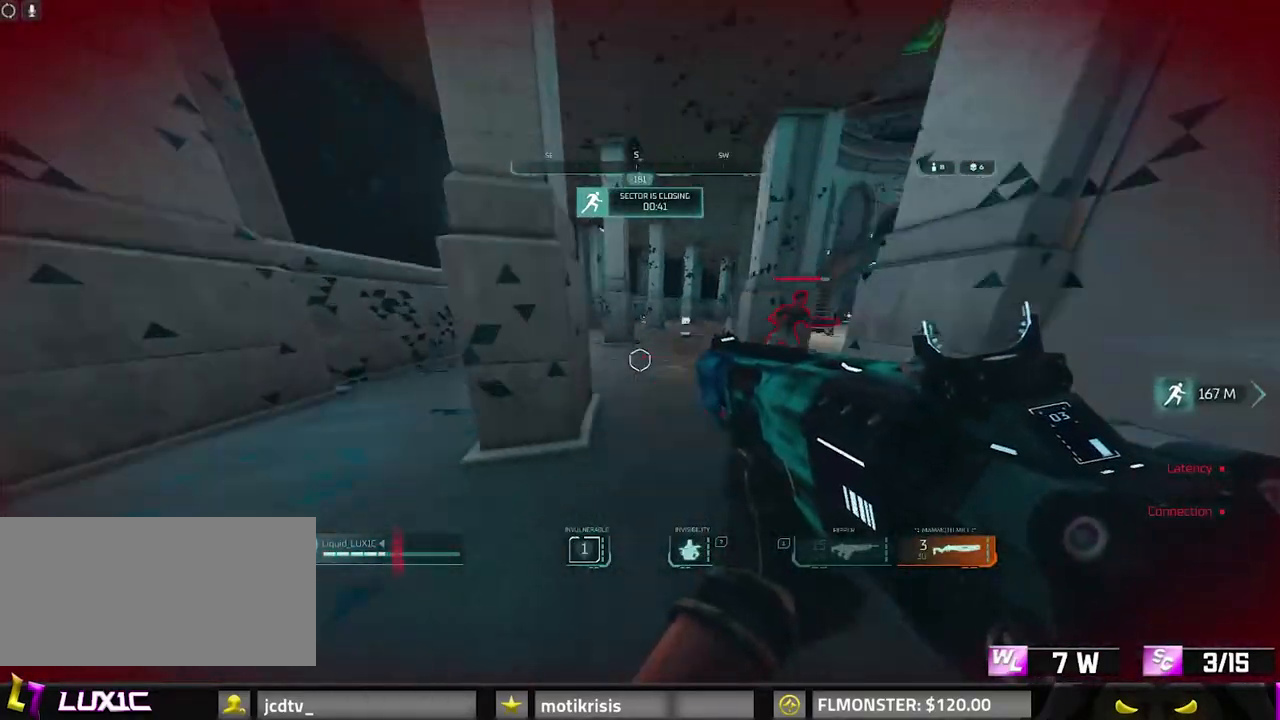
{"keys": ["w"], "mouse": []}
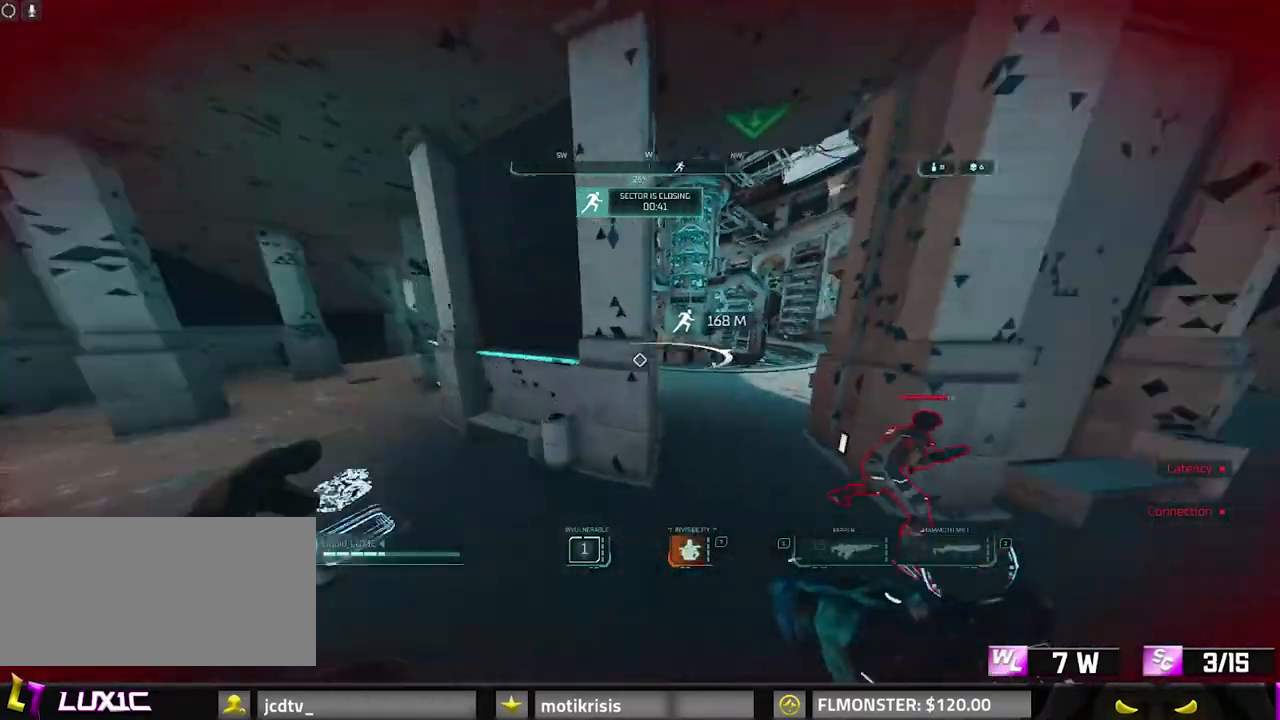
{"keys": ["a", "w"], "mouse": [], "events": [[117, "a", "down"]]}
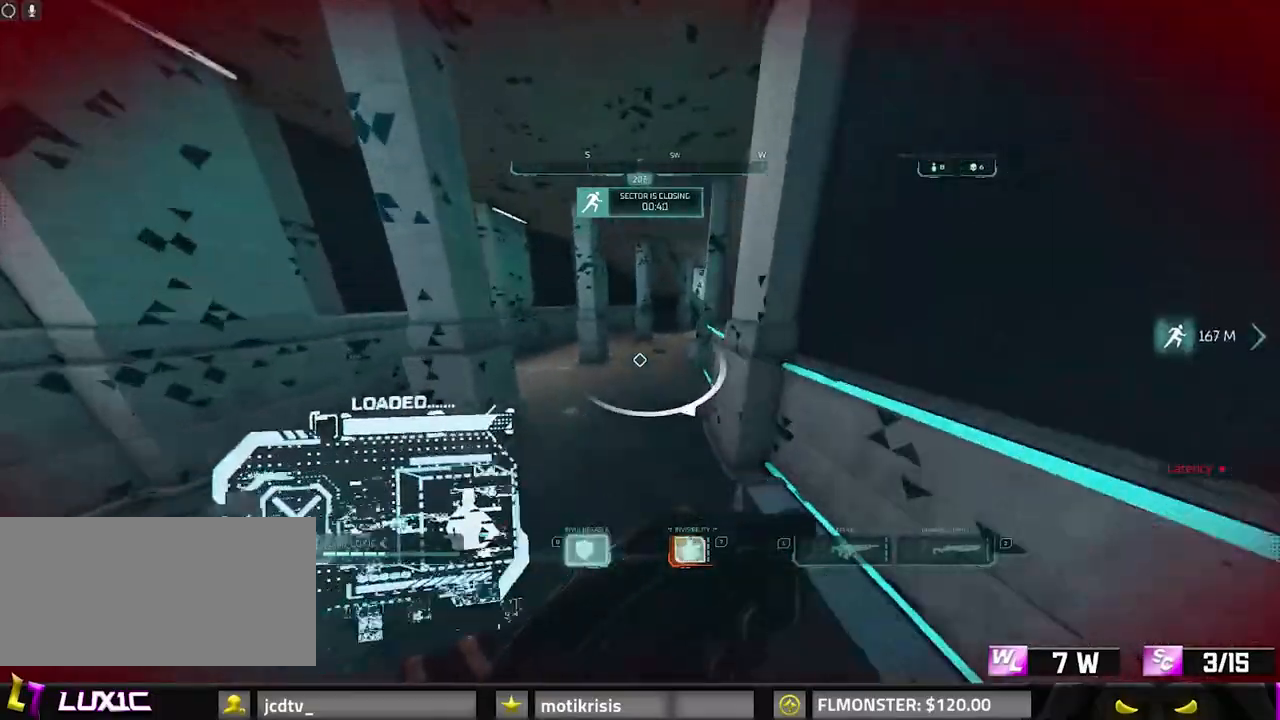
{"keys": ["8", "w"], "mouse": []}
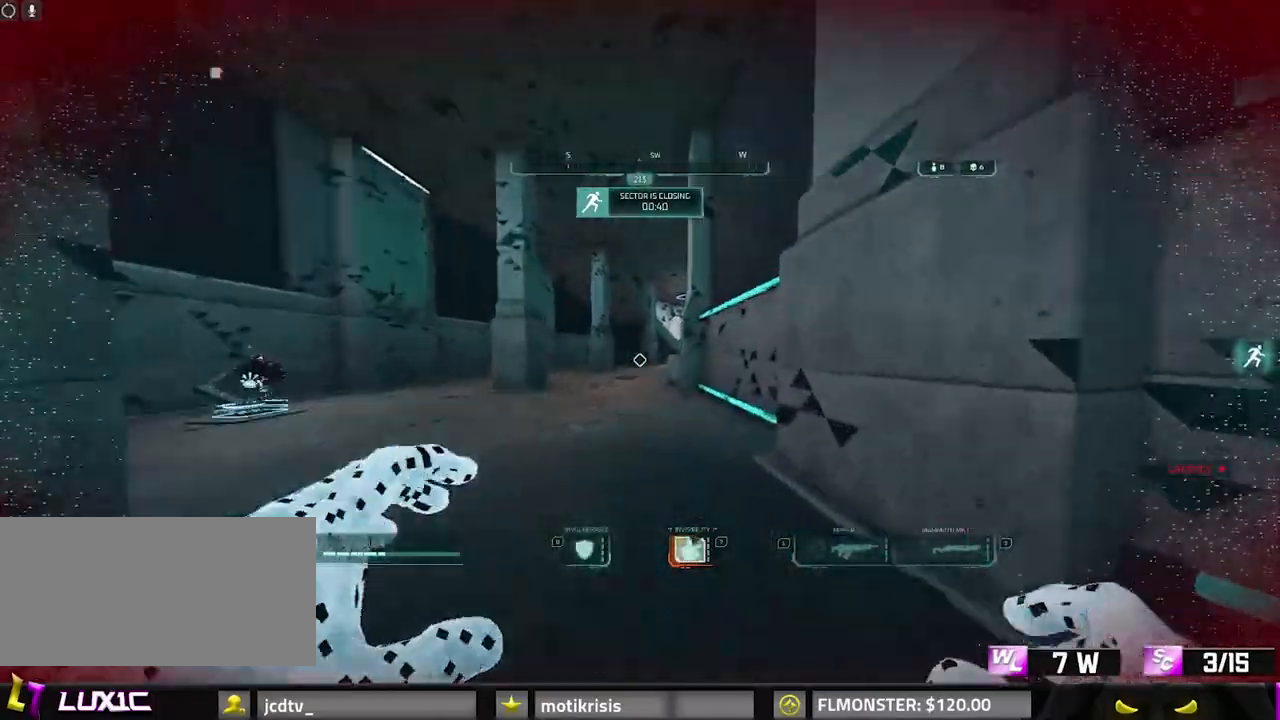
{"keys": ["shift", "w"], "mouse": [], "events": [[100, "8", "up"], [150, "space", "down"], [233, "shift", "down"], [283, "space", "up"]]}
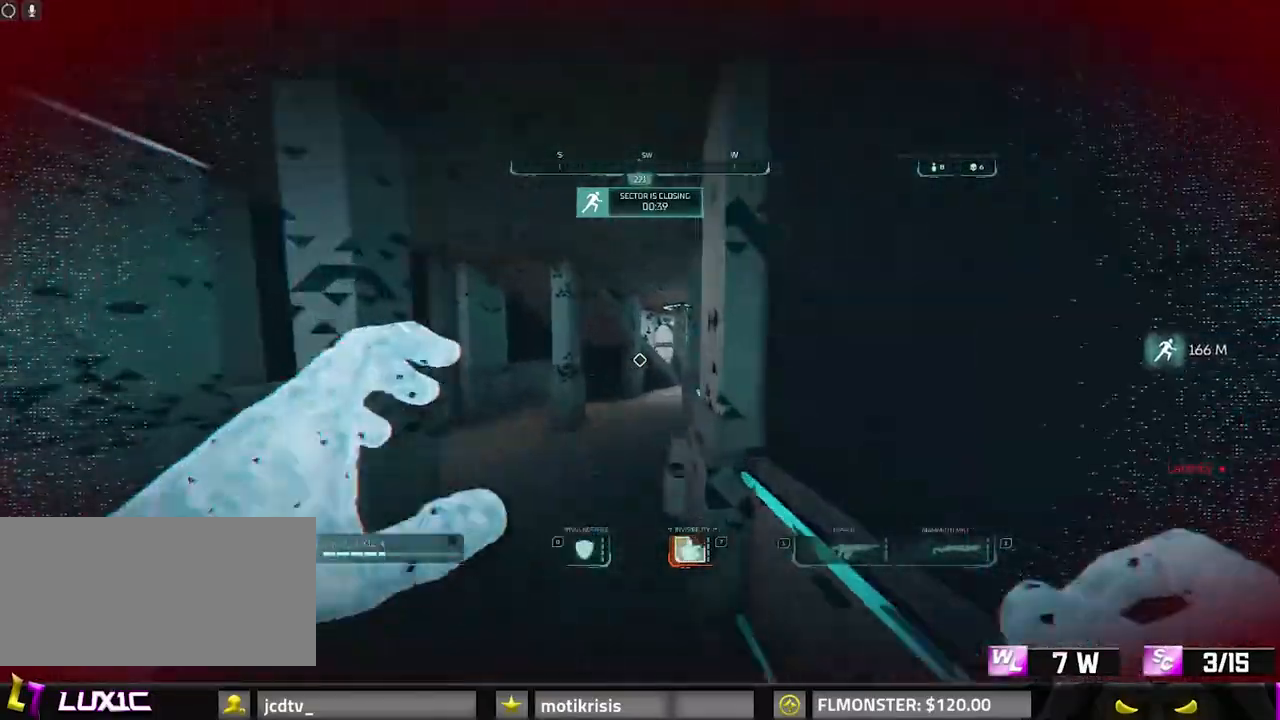
{"keys": ["8", "w"], "mouse": [], "events": [[50, "a", "down"], [267, "a", "up"], [450, "8", "down"], [500, "shift", "up"]]}
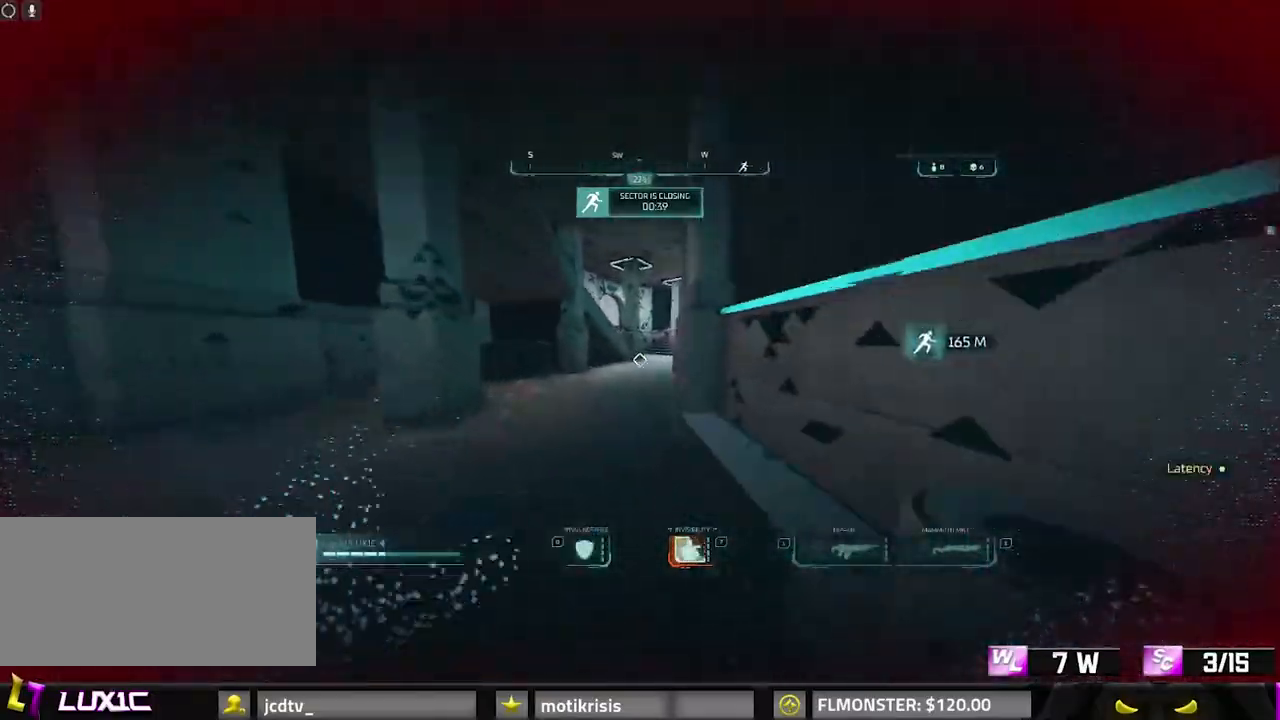
{"keys": [], "mouse": [], "events": [[450, "8", "up"], [450, "w", "up"]]}